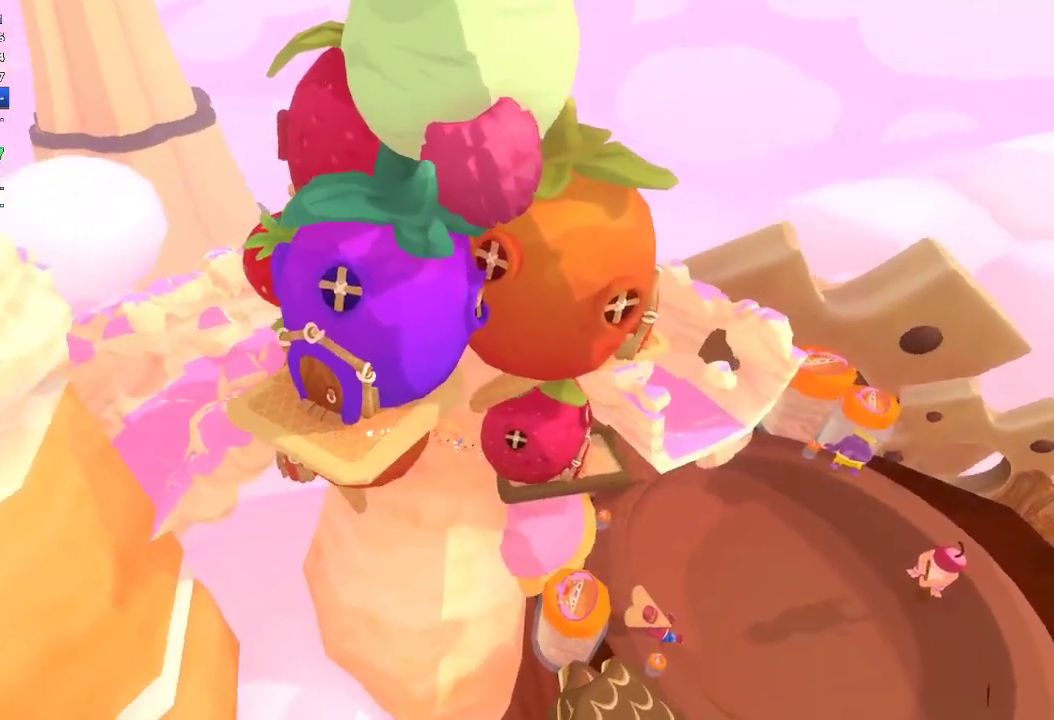
Gameplay with a controller (Xbox layout); each line is a JSON object with the inputs held at the frame after it. "events" lists button and stick changes between this image and that frame as [ms after this image, input, new state], when the widget could be followed in between.
{"buttons": [], "left_stick": "down-right", "right_stick": "down-right", "events": [[233, "R1", "up"], [367, "L1", "up"]]}
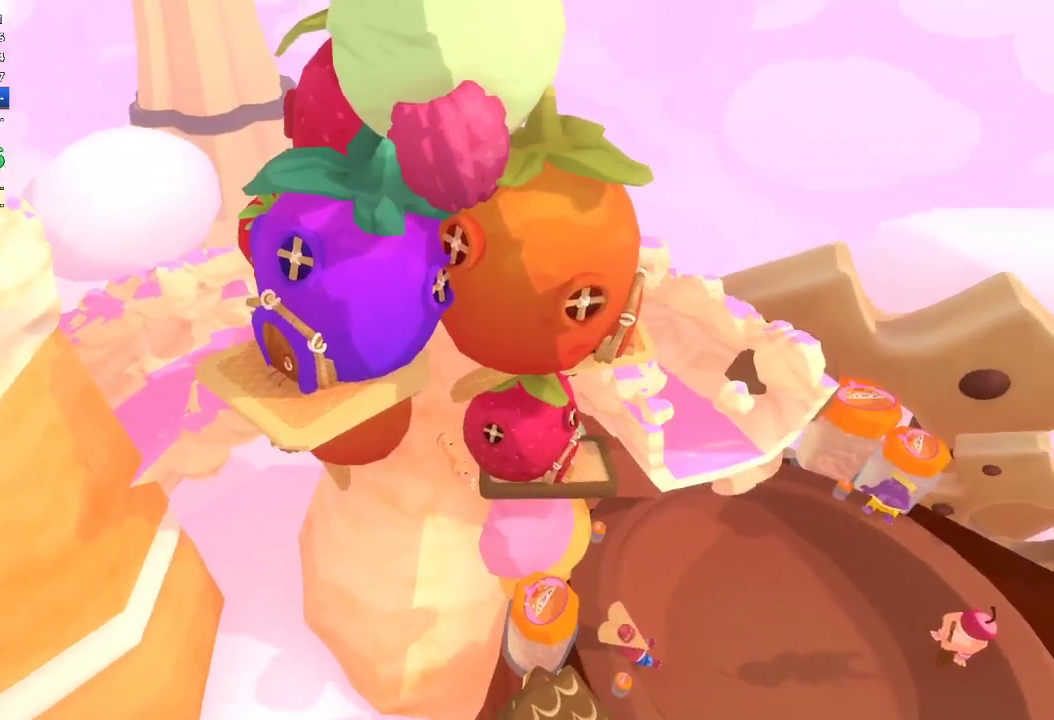
{"buttons": [], "left_stick": "down-right", "right_stick": "down", "events": [[267, "right_stick", "down"], [300, "left_stick", "down"], [500, "left_stick", "down-right"]]}
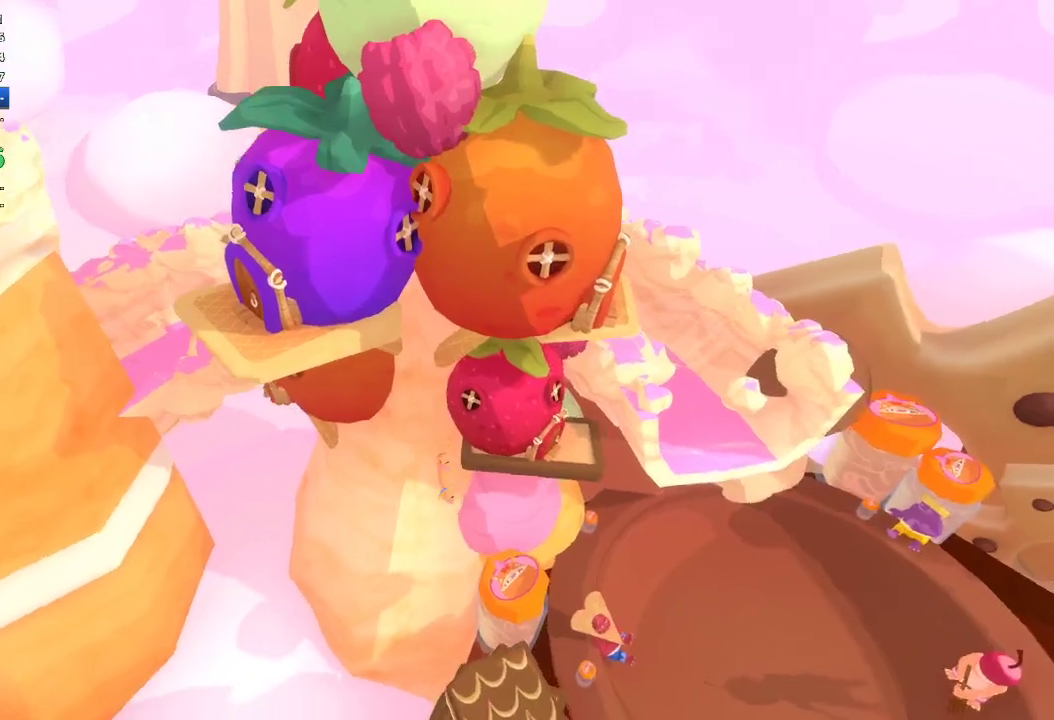
{"buttons": ["L1"], "left_stick": "down-right", "right_stick": "down-right", "events": [[33, "right_stick", "down-right"], [333, "L1", "down"], [333, "R1", "down"], [400, "R1", "up"]]}
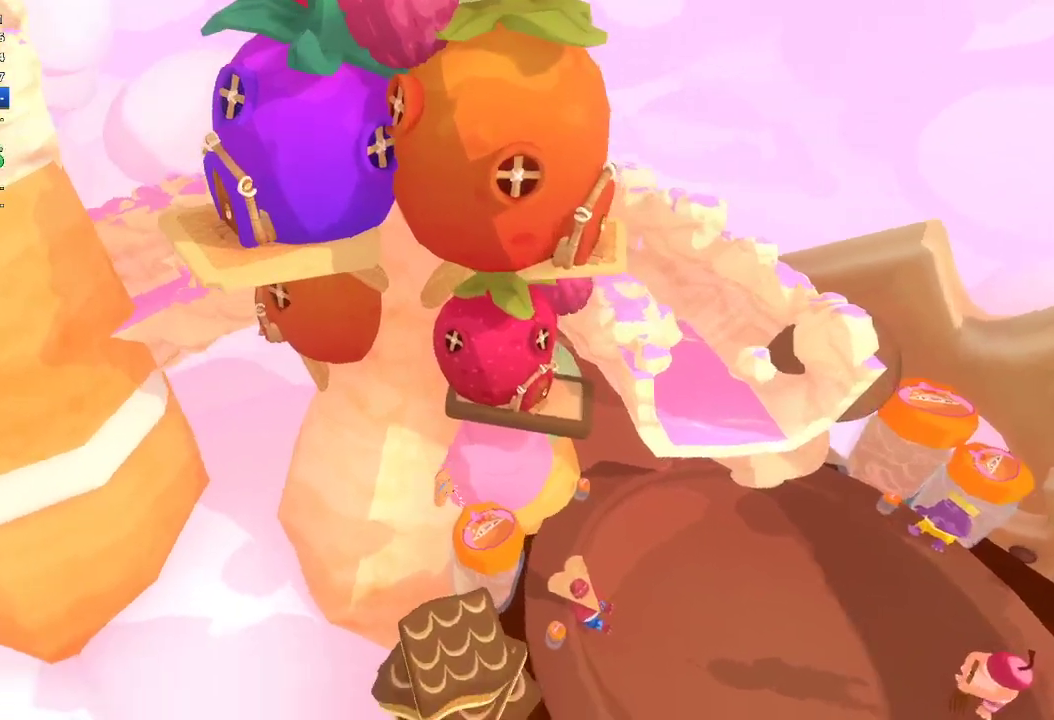
{"buttons": [], "left_stick": "down-right", "right_stick": "down-right", "events": [[133, "L1", "up"], [133, "R1", "down"], [200, "L1", "down"], [200, "R1", "up"], [267, "L1", "up"]]}
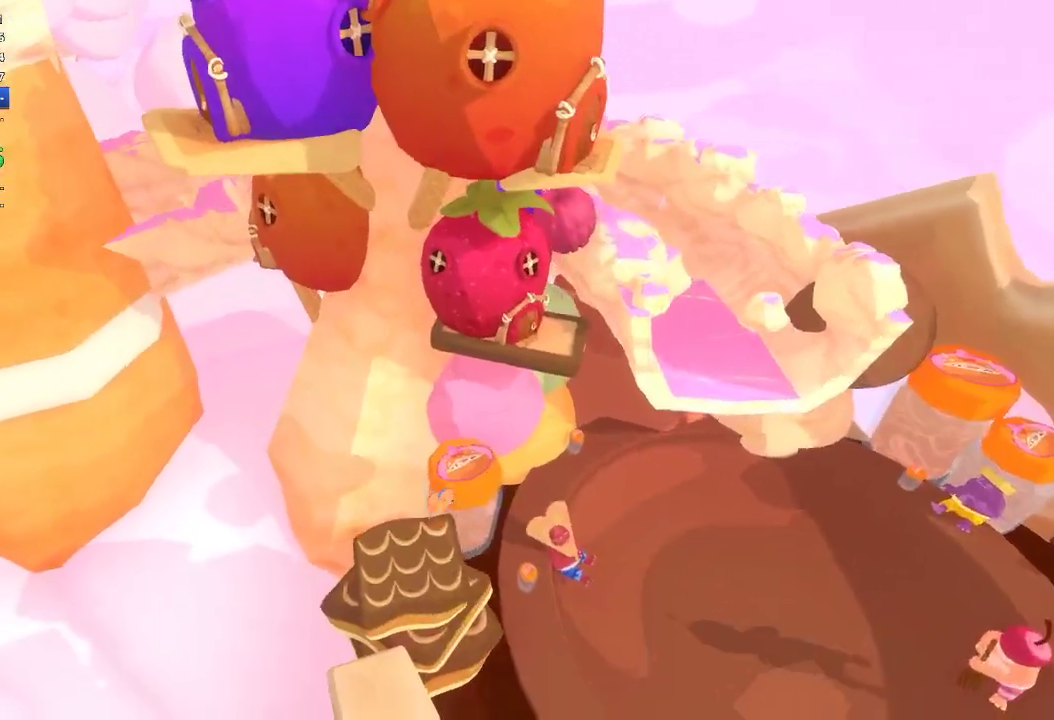
{"buttons": [], "left_stick": "down-right", "right_stick": "down-right", "events": []}
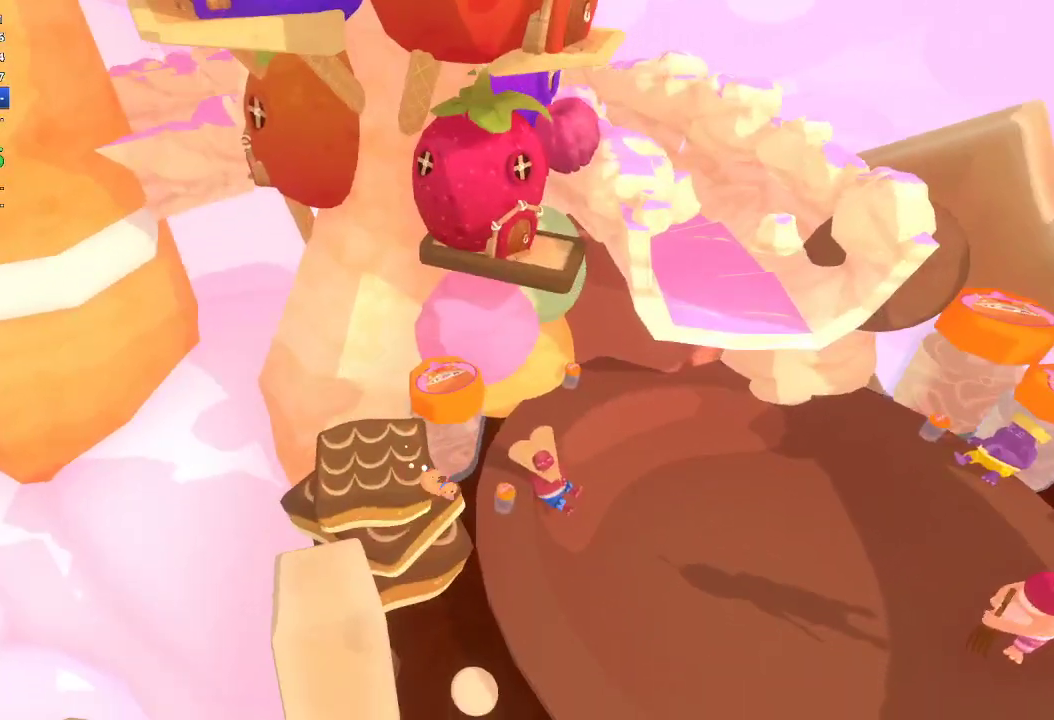
{"buttons": [], "left_stick": "down-left", "right_stick": "down-right", "events": [[167, "left_stick", "down"], [367, "left_stick", "down-left"]]}
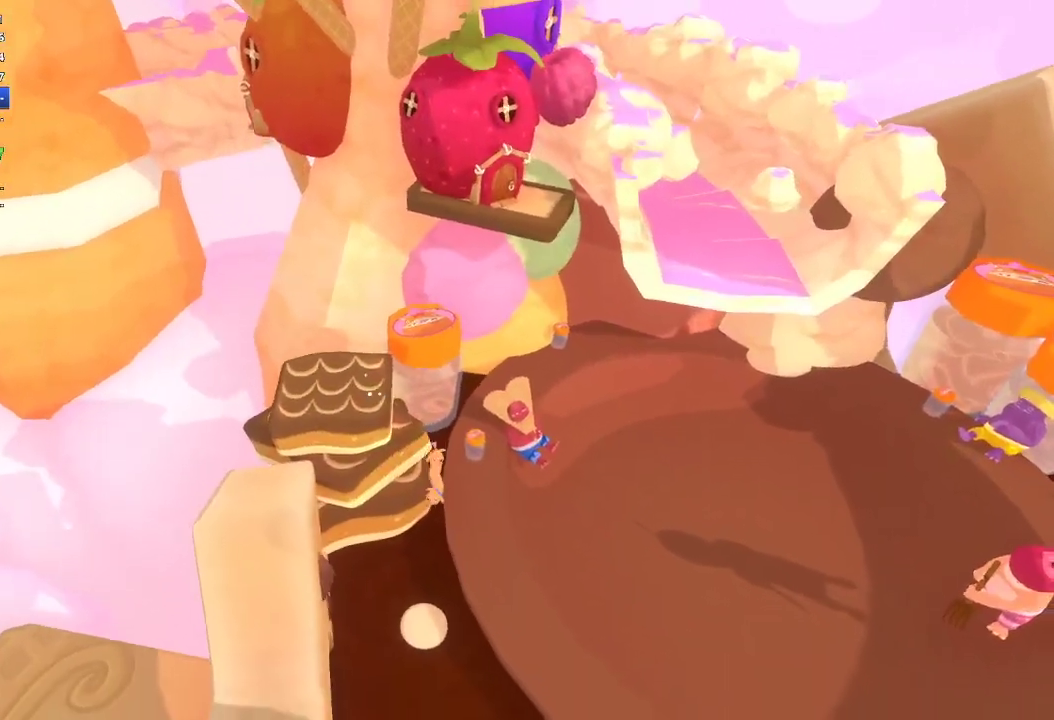
{"buttons": [], "left_stick": "down", "right_stick": "center", "events": [[67, "right_stick", "down"], [167, "left_stick", "down"], [200, "right_stick", "down-right"], [333, "left_stick", "down-right"], [400, "right_stick", "center"], [500, "left_stick", "down"]]}
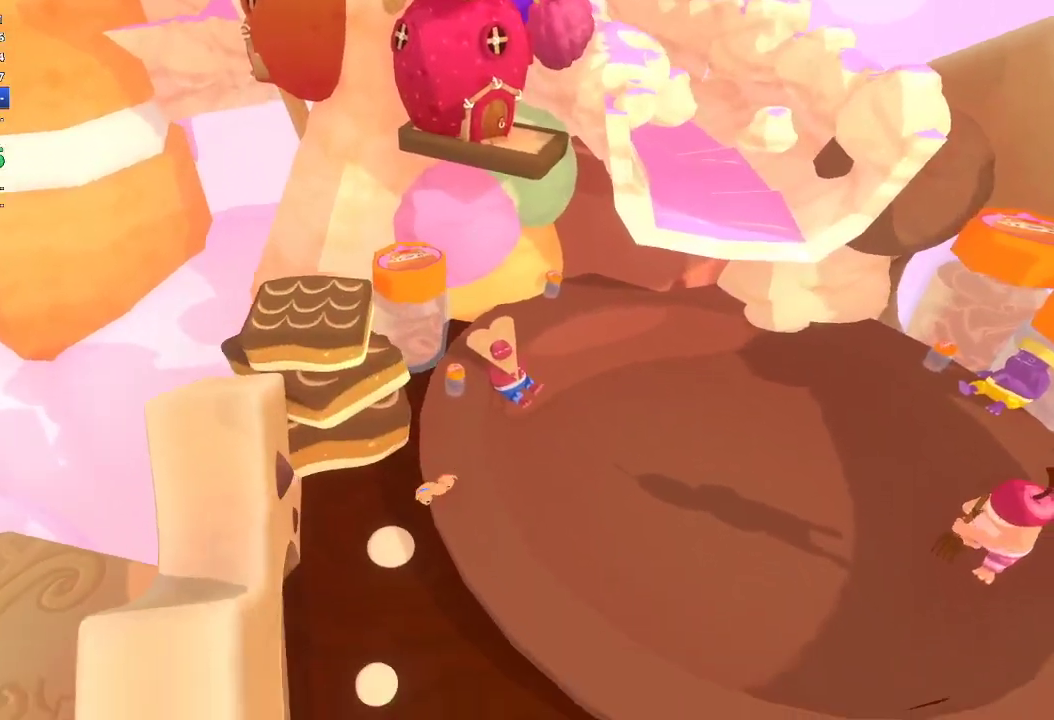
{"buttons": [], "left_stick": "down-right", "right_stick": "down", "events": [[67, "right_stick", "down"], [267, "left_stick", "down-right"]]}
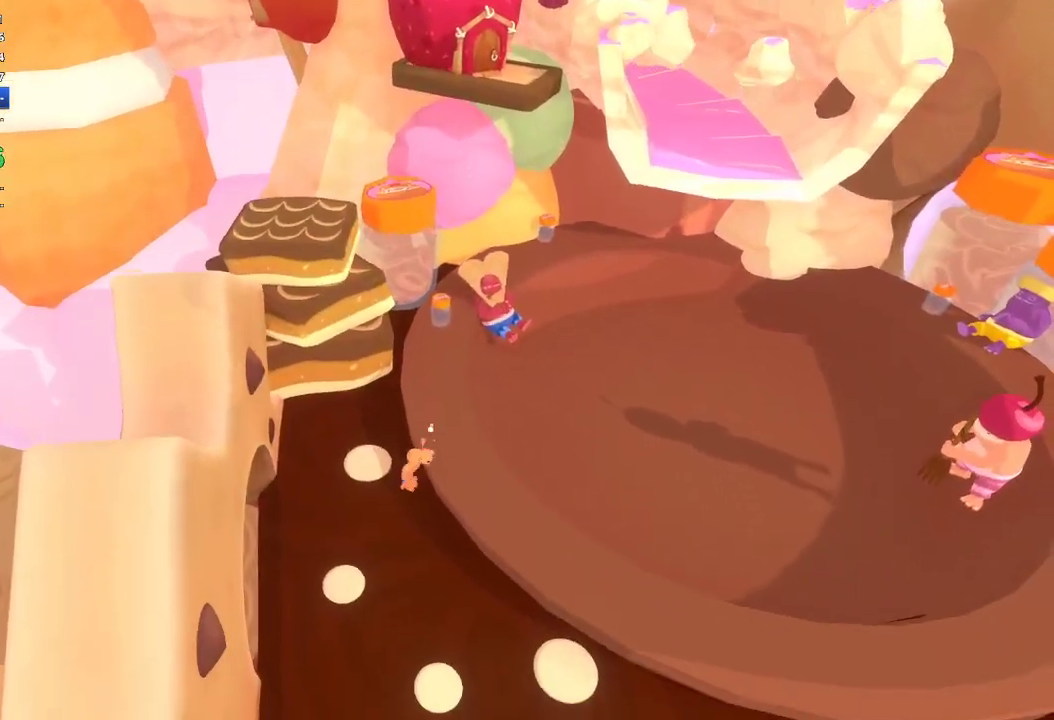
{"buttons": [], "left_stick": "down-right", "right_stick": "down-right", "events": [[100, "right_stick", "down-right"]]}
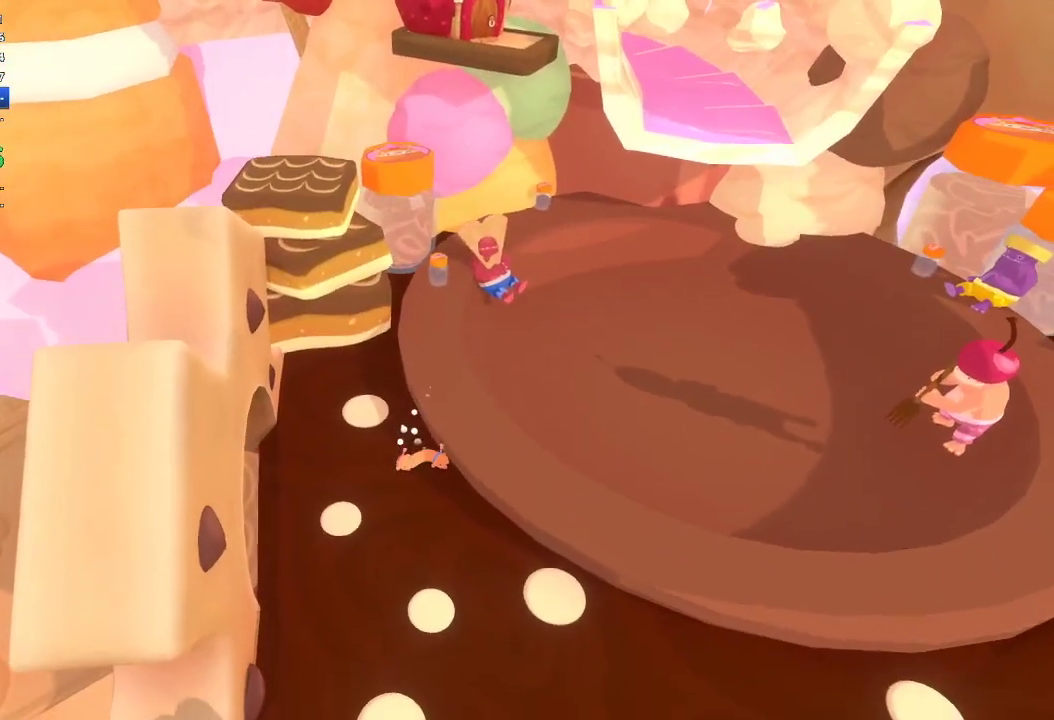
{"buttons": [], "left_stick": "right", "right_stick": "right", "events": [[233, "right_stick", "right"], [433, "left_stick", "right"]]}
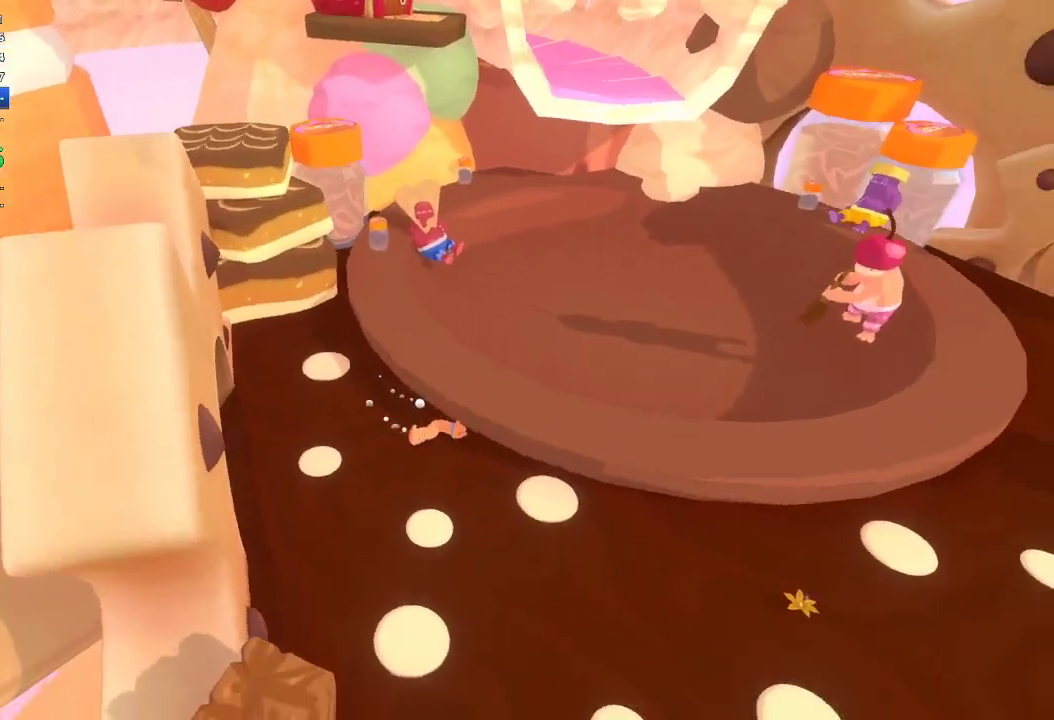
{"buttons": [], "left_stick": "right", "right_stick": "right", "events": [[167, "right_stick", "up-right"], [300, "right_stick", "right"]]}
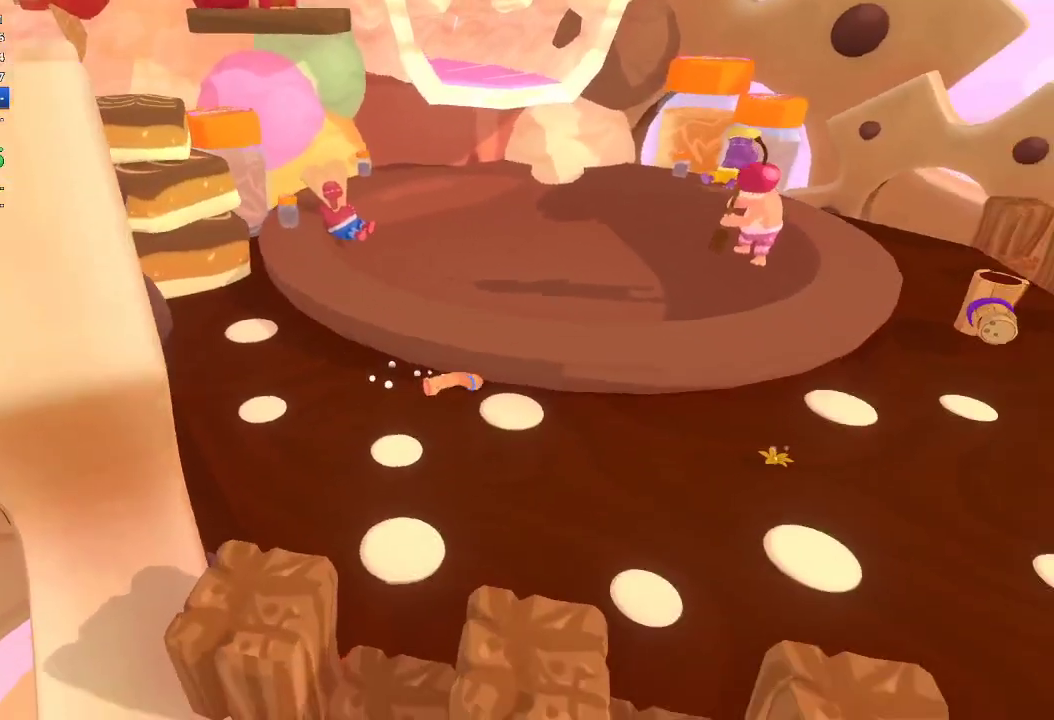
{"buttons": [], "left_stick": "right", "right_stick": "center", "events": [[133, "left_stick", "up-right"], [300, "right_stick", "center"], [500, "left_stick", "right"]]}
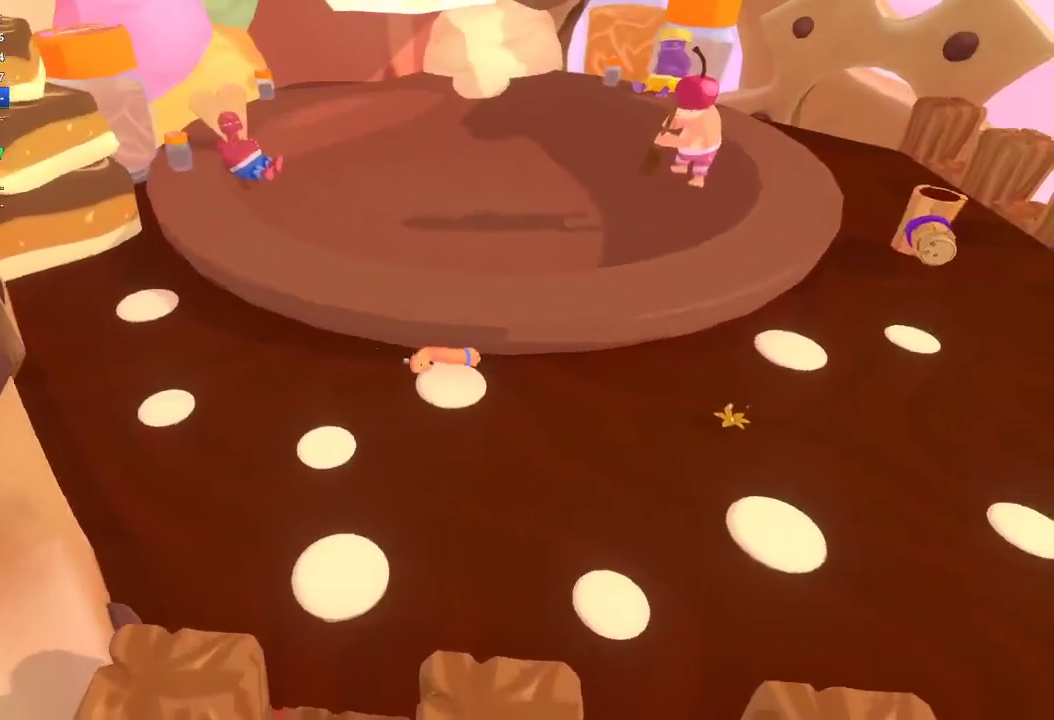
{"buttons": [], "left_stick": "right", "right_stick": "right", "events": [[67, "right_stick", "right"], [300, "right_stick", "center"], [400, "right_stick", "right"]]}
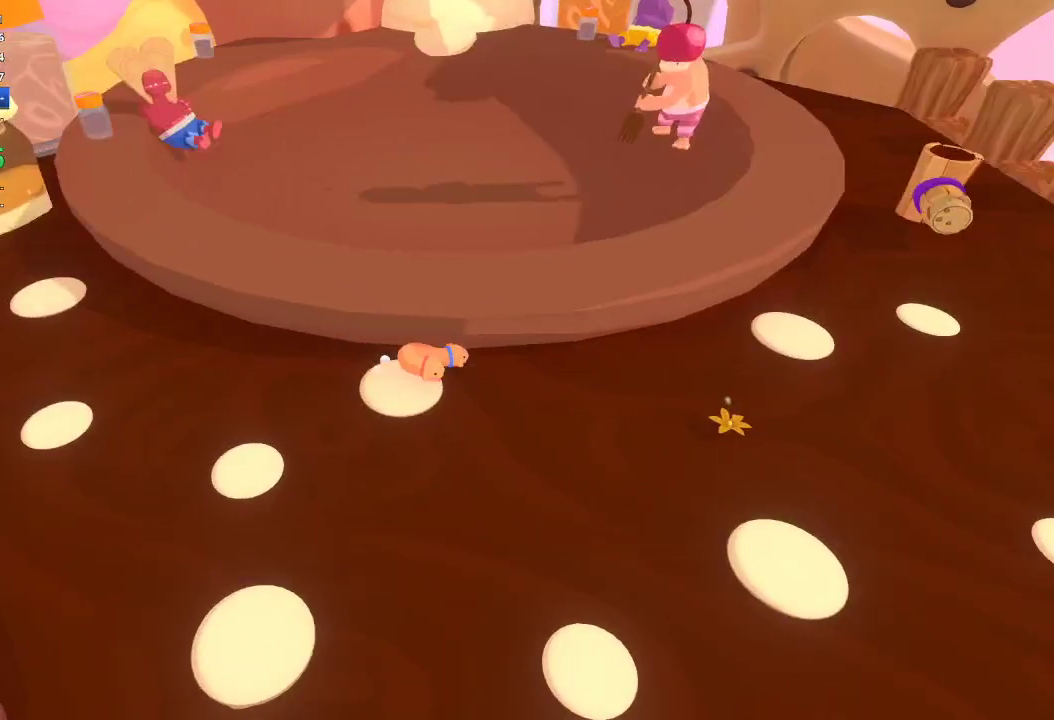
{"buttons": [], "left_stick": "right", "right_stick": "right", "events": []}
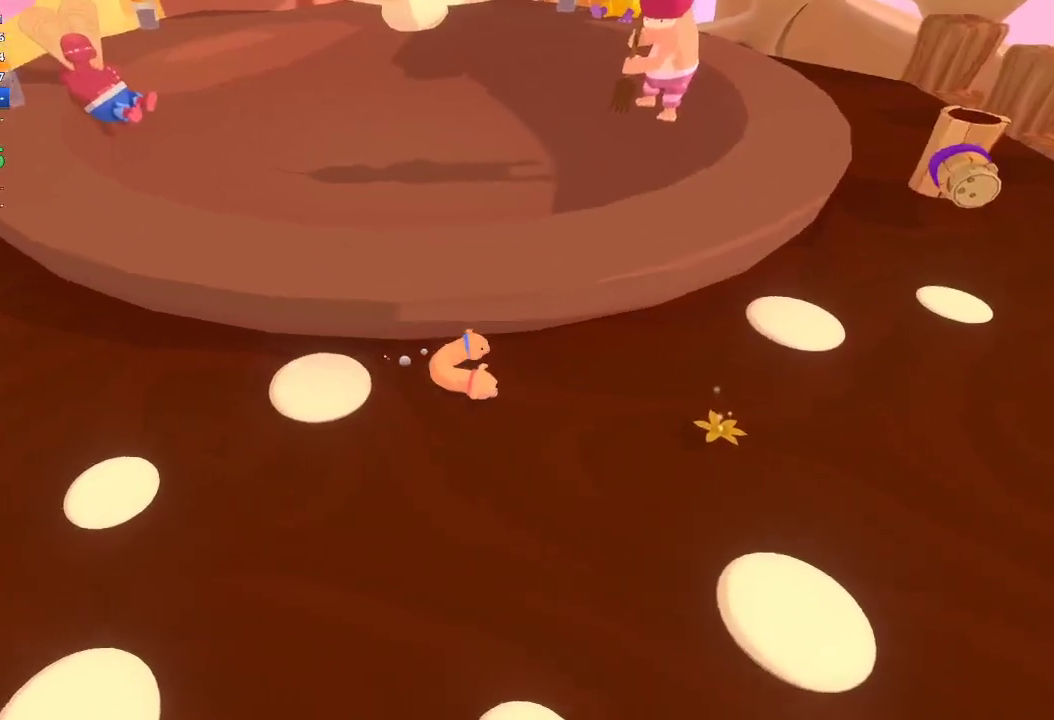
{"buttons": [], "left_stick": "right", "right_stick": "right", "events": [[333, "right_stick", "center"], [467, "right_stick", "right"]]}
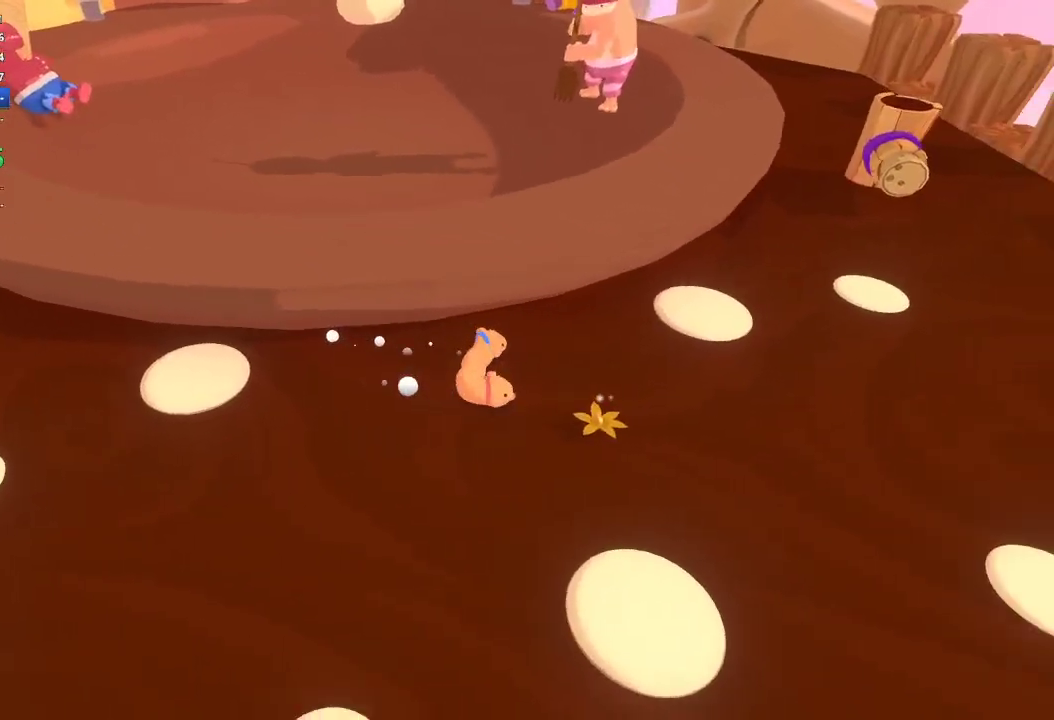
{"buttons": [], "left_stick": "up-right", "right_stick": "center", "events": [[267, "right_stick", "center"], [400, "left_stick", "up-right"]]}
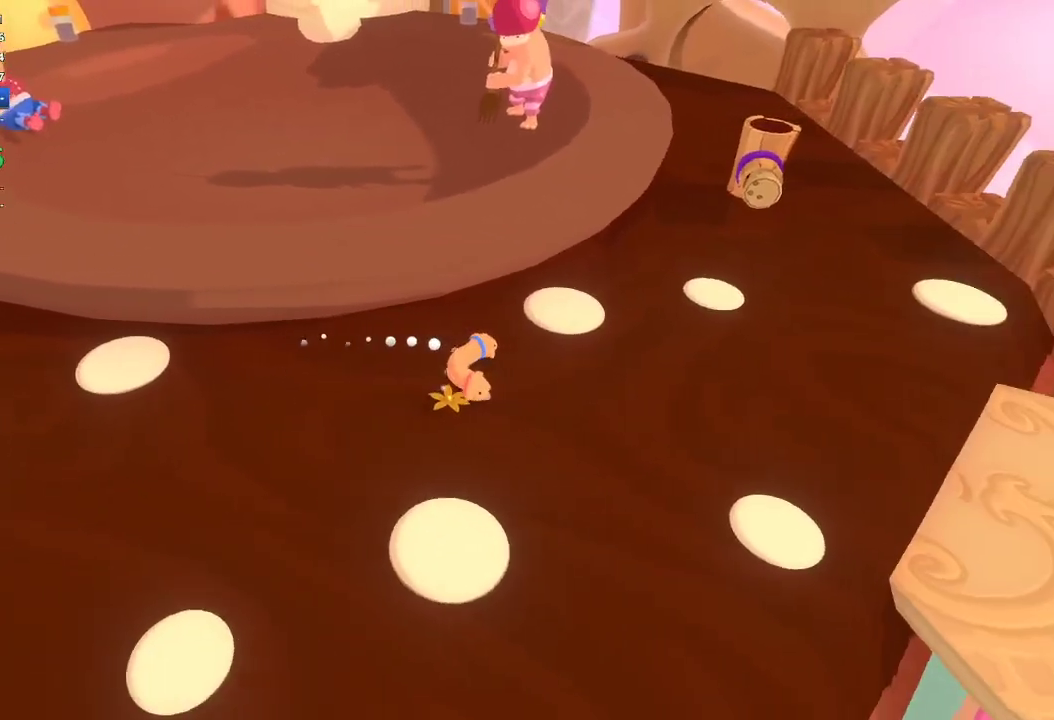
{"buttons": [], "left_stick": "up-right", "right_stick": "center", "events": [[67, "left_stick", "right"], [167, "left_stick", "up-right"], [167, "right_stick", "up-right"], [367, "right_stick", "up"], [467, "right_stick", "center"]]}
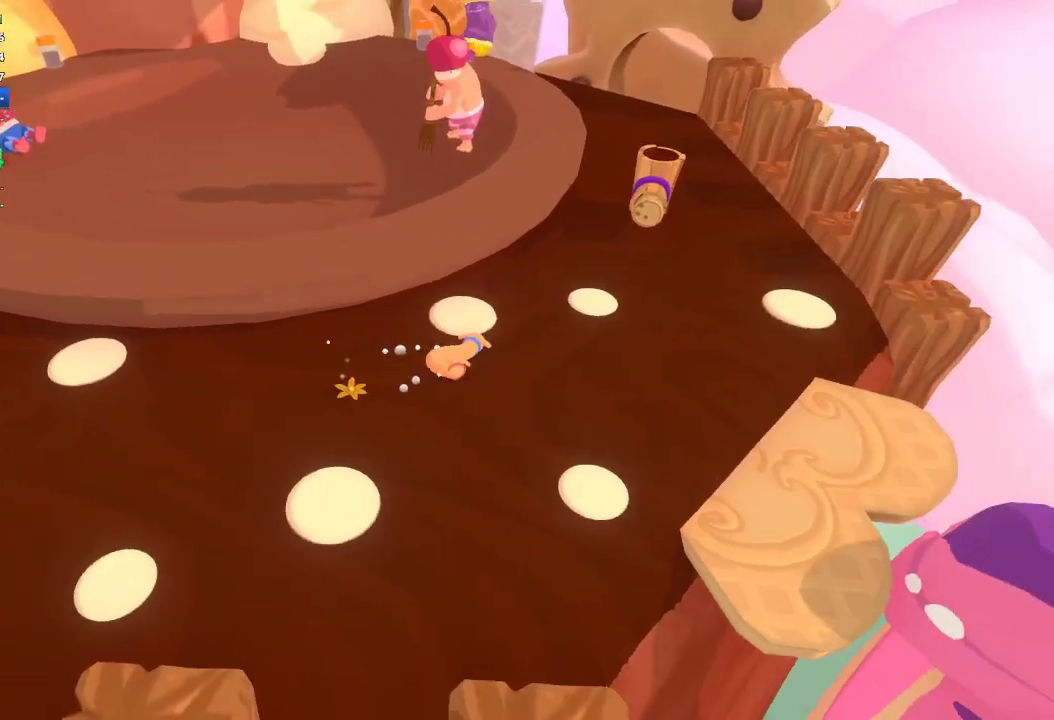
{"buttons": [], "left_stick": "up-right", "right_stick": "center", "events": [[67, "right_stick", "up-left"], [167, "right_stick", "left"], [233, "right_stick", "center"]]}
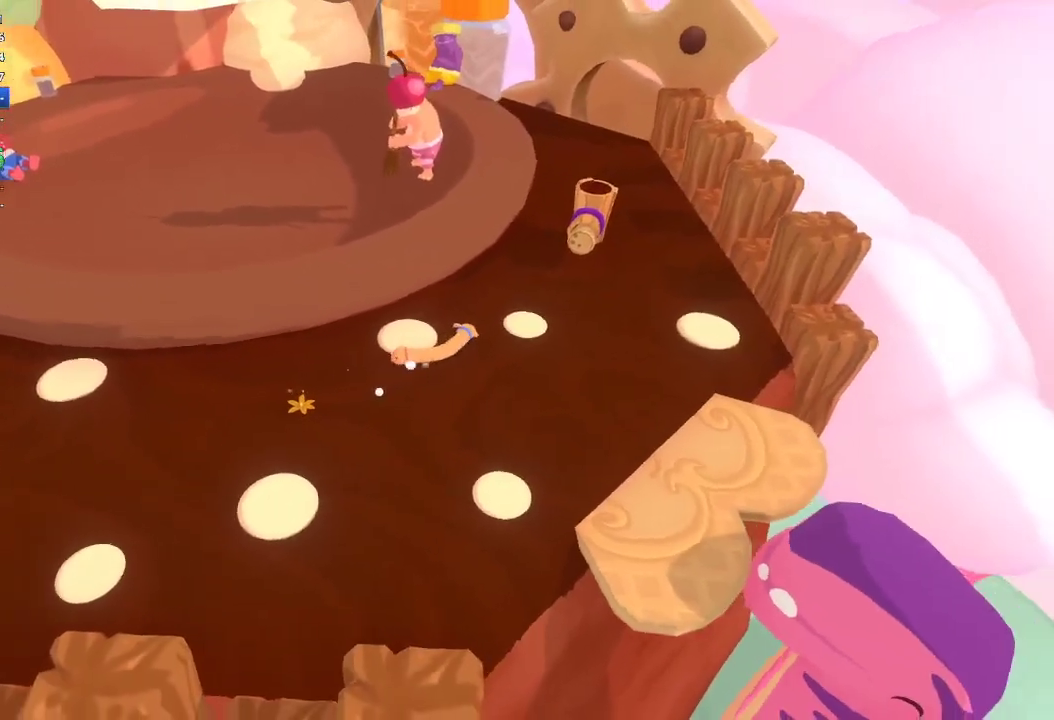
{"buttons": ["L2"], "left_stick": "up-right", "right_stick": "center", "events": [[333, "L2", "down"]]}
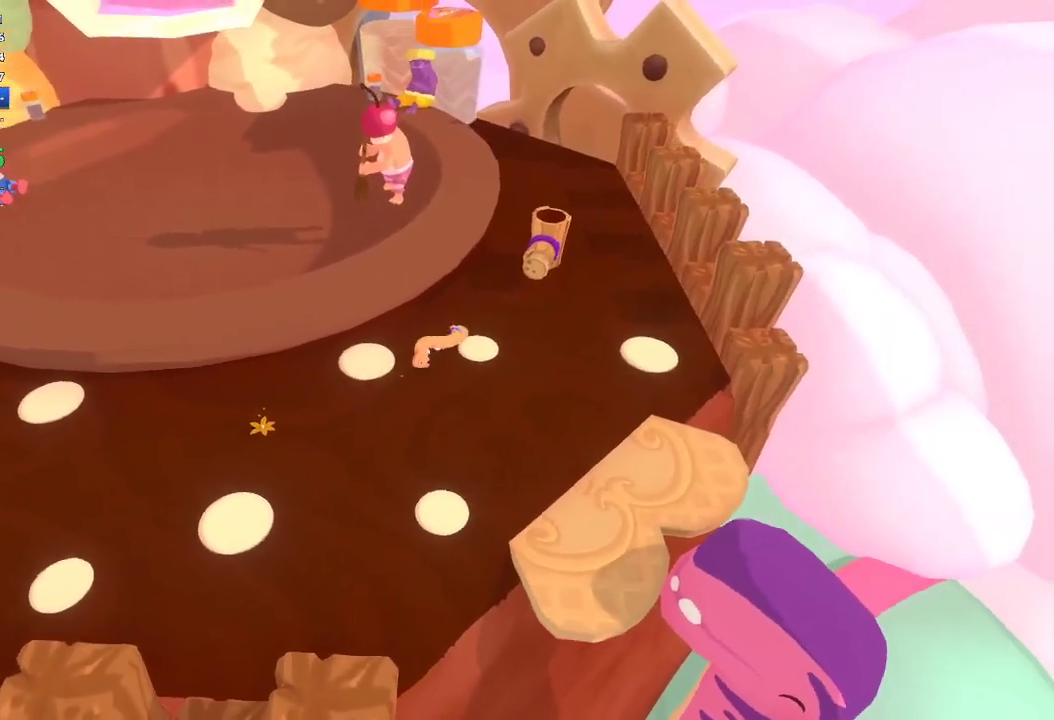
{"buttons": ["L2"], "left_stick": "up-right", "right_stick": "center", "events": []}
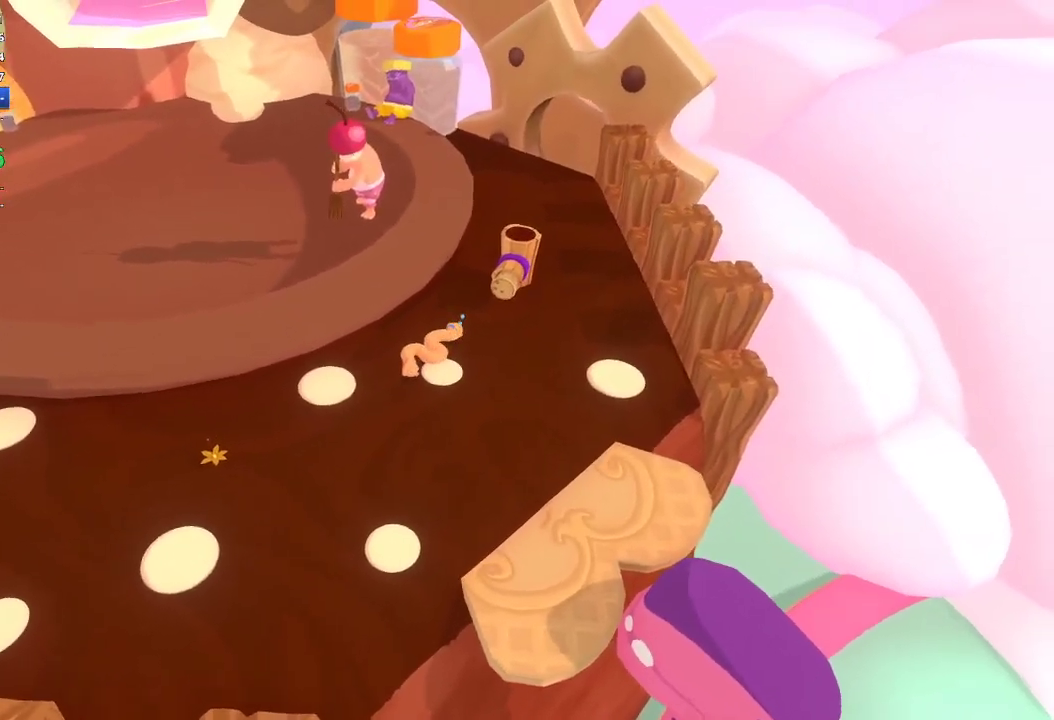
{"buttons": ["L2"], "left_stick": "up-right", "right_stick": "center", "events": []}